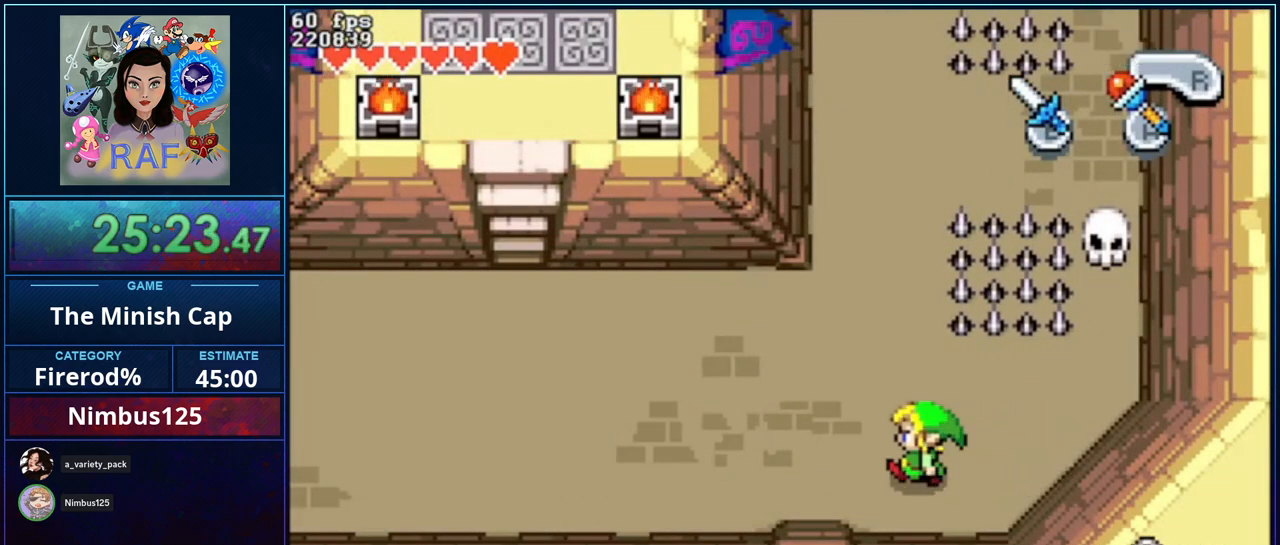
Gameplay with a controller (Nintendo layout); each line is a JSON object with the inputs held at the frame after it. "events" lists button and stick changes between this image and that frame as [ms after this image, input, new state], when the widget could be followed in between. Not read: A DPAD_DOWN DPAD_RIGHT L3 R3.
{"buttons": [], "events": [[133, "DPAD_LEFT", "down"], [200, "DPAD_LEFT", "up"], [333, "DPAD_LEFT", "down"], [400, "DPAD_LEFT", "up"]]}
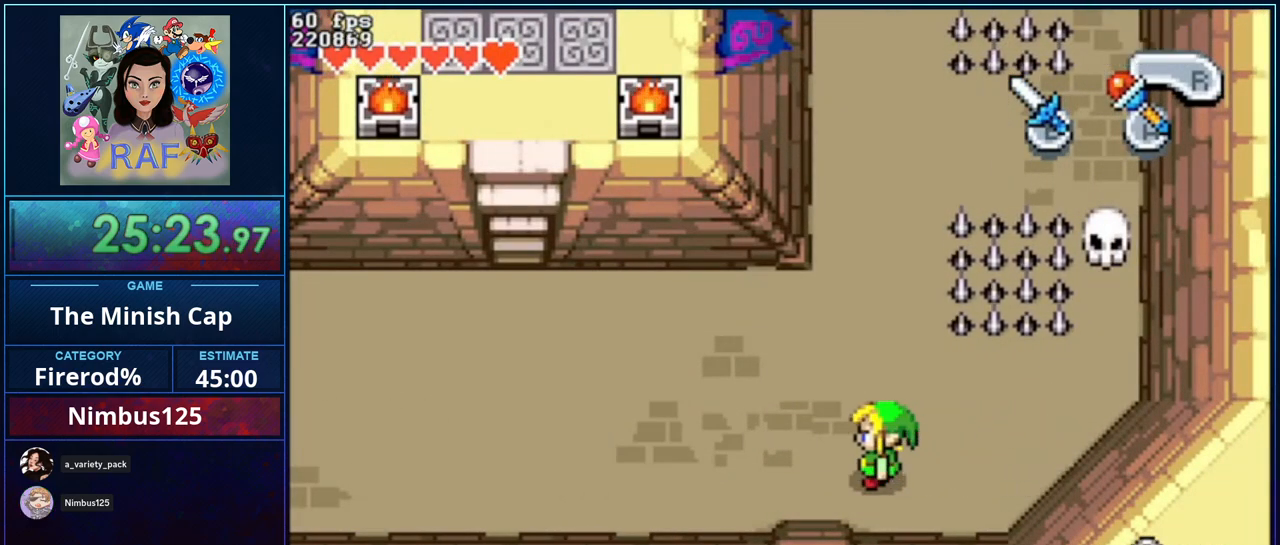
{"buttons": ["DPAD_LEFT"], "events": [[67, "DPAD_LEFT", "down"], [167, "DPAD_LEFT", "up"], [300, "DPAD_LEFT", "down"], [367, "DPAD_LEFT", "up"], [467, "DPAD_LEFT", "down"]]}
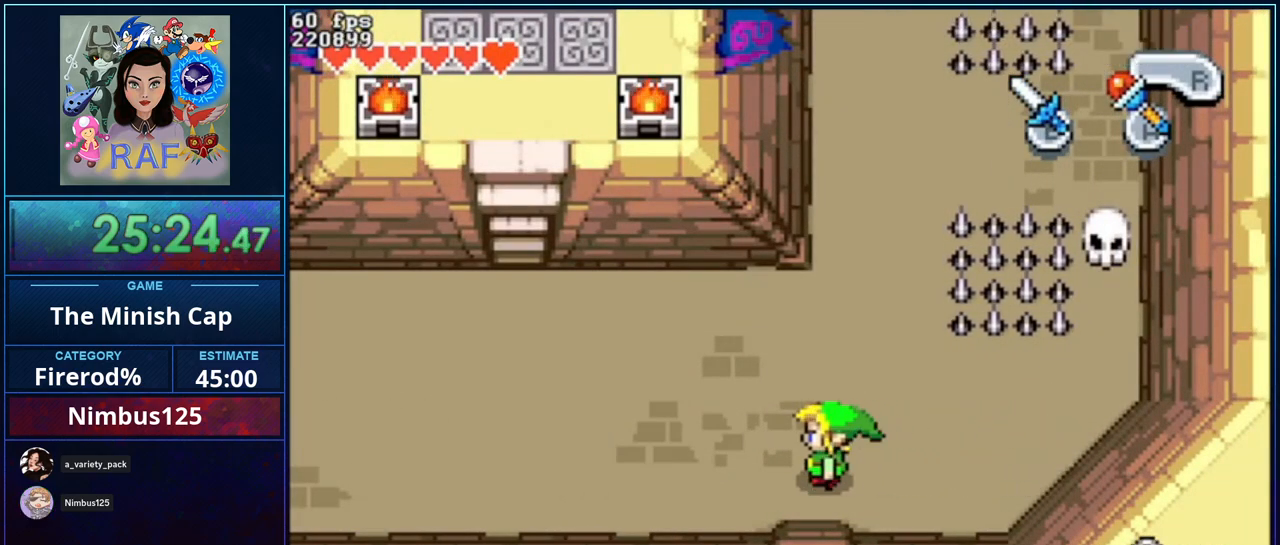
{"buttons": [], "events": [[33, "DPAD_LEFT", "up"], [233, "DPAD_LEFT", "down"], [300, "DPAD_LEFT", "up"], [400, "DPAD_LEFT", "down"], [500, "DPAD_LEFT", "up"]]}
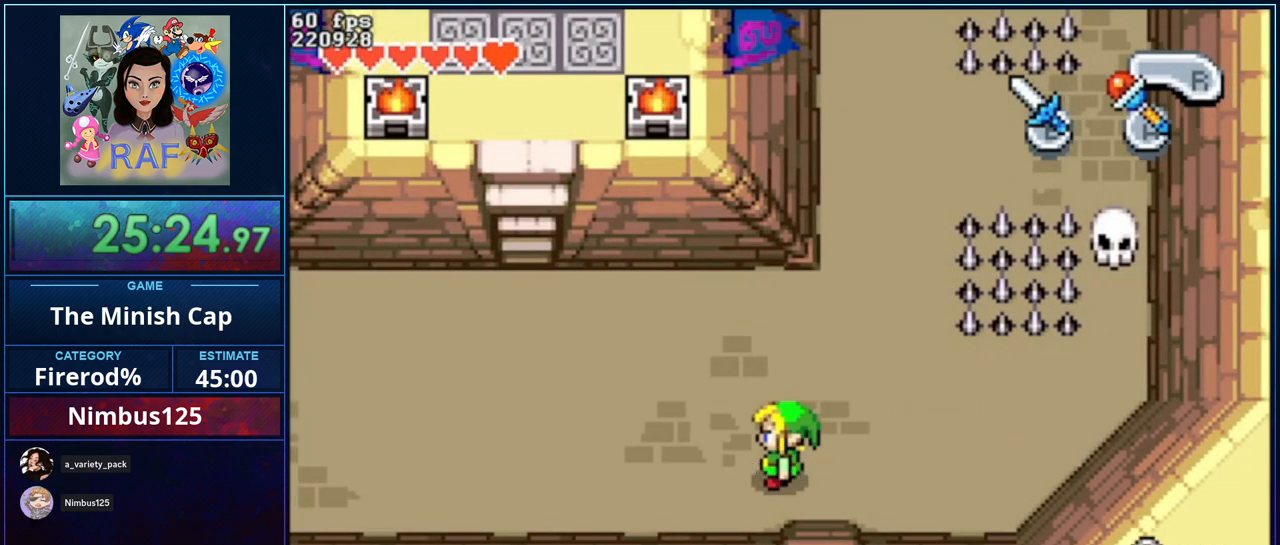
{"buttons": [], "events": [[133, "DPAD_LEFT", "down"], [200, "DPAD_LEFT", "up"], [367, "DPAD_LEFT", "down"], [433, "DPAD_LEFT", "up"]]}
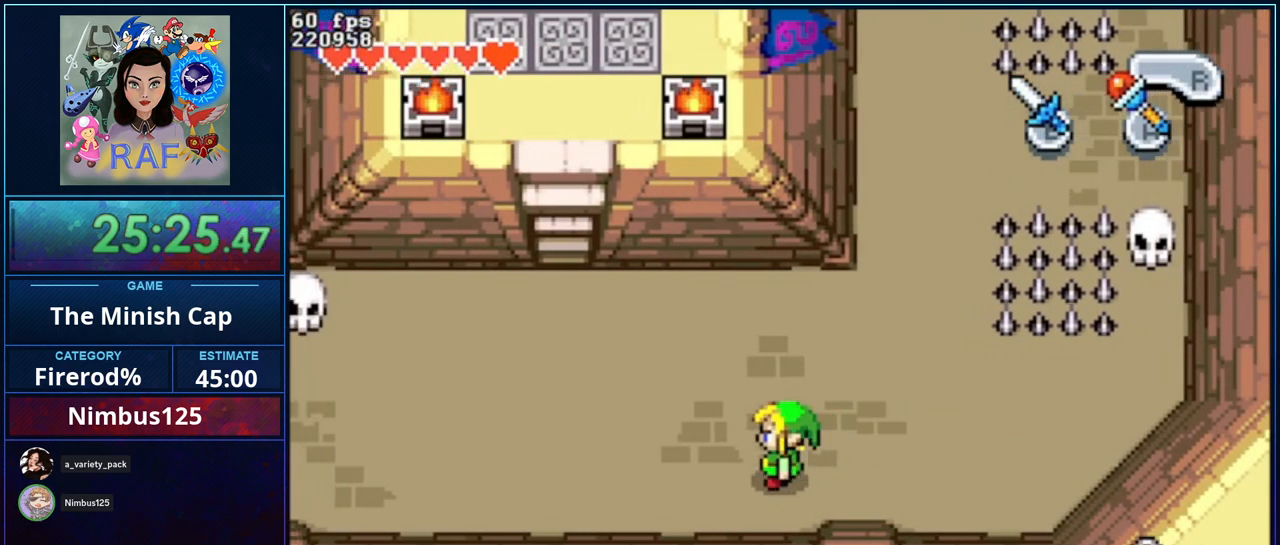
{"buttons": [], "events": [[133, "DPAD_LEFT", "down"], [167, "DPAD_LEFT", "up"], [367, "DPAD_LEFT", "down"], [467, "DPAD_LEFT", "up"]]}
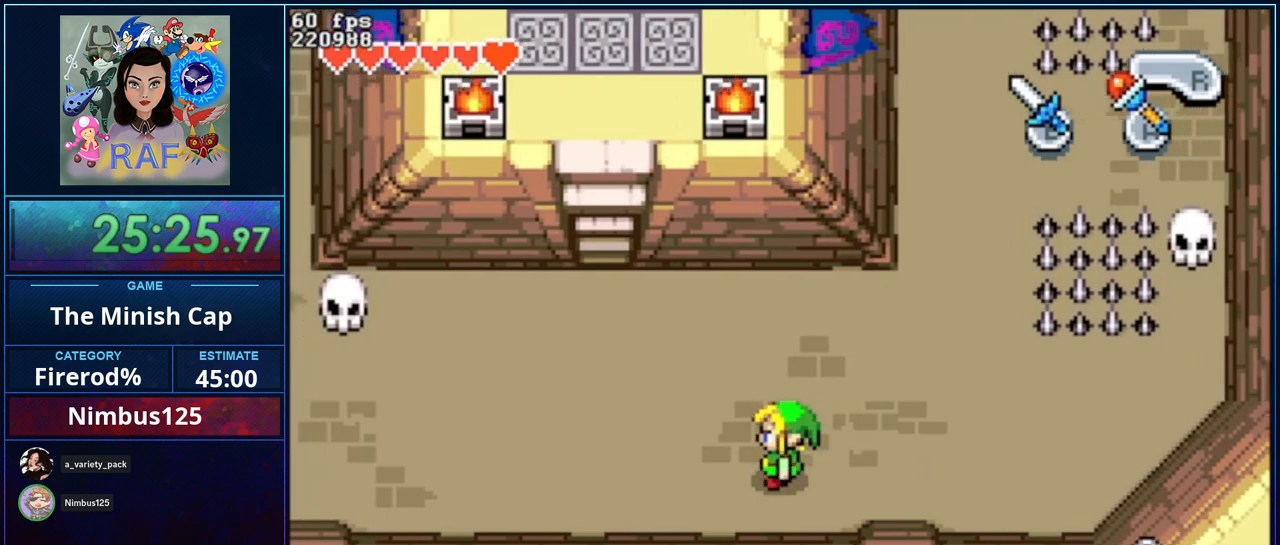
{"buttons": ["B", "DPAD_UP"], "events": [[133, "DPAD_LEFT", "down"], [200, "DPAD_LEFT", "up"], [367, "DPAD_LEFT", "down"], [433, "DPAD_LEFT", "up"], [467, "B", "down"], [500, "DPAD_UP", "down"]]}
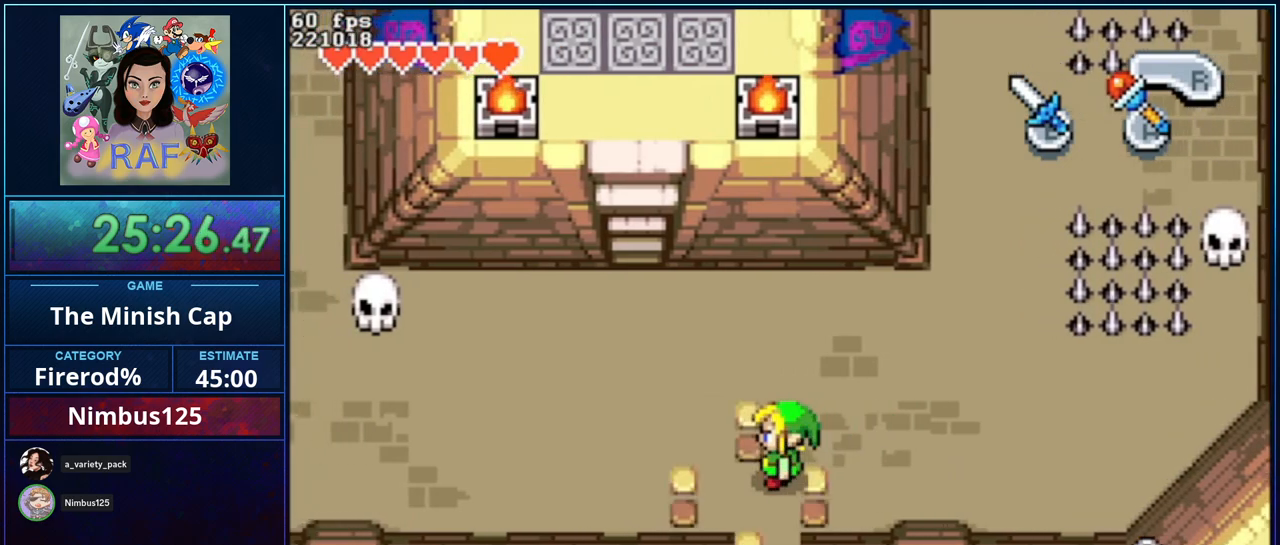
{"buttons": [], "events": [[400, "DPAD_UP", "up"], [433, "B", "up"]]}
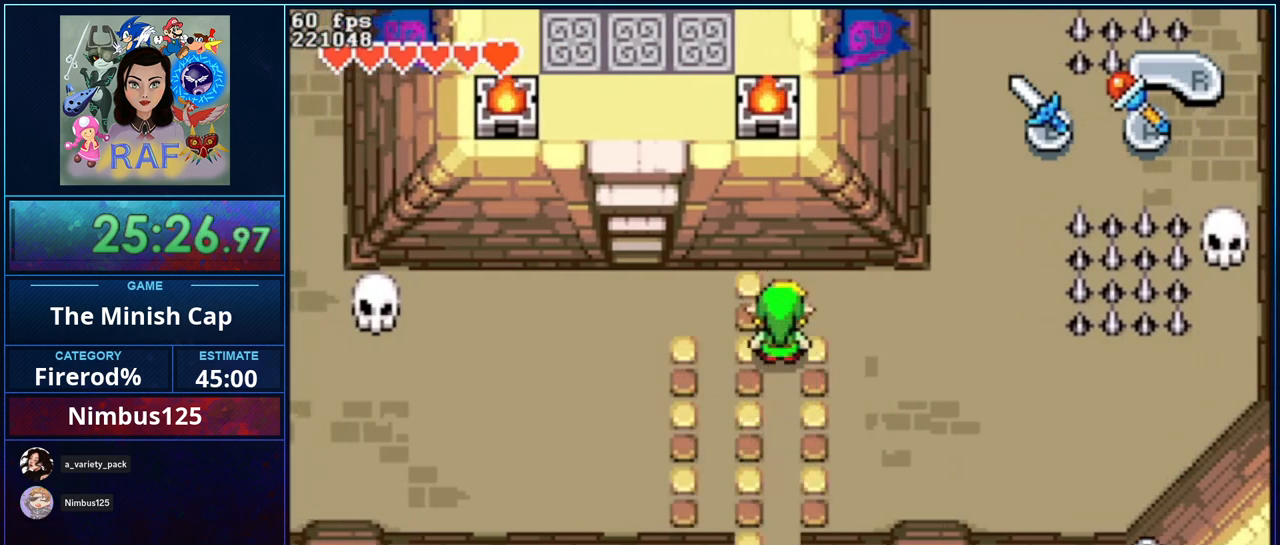
{"buttons": [], "events": [[100, "DPAD_UP", "down"], [233, "DPAD_UP", "up"]]}
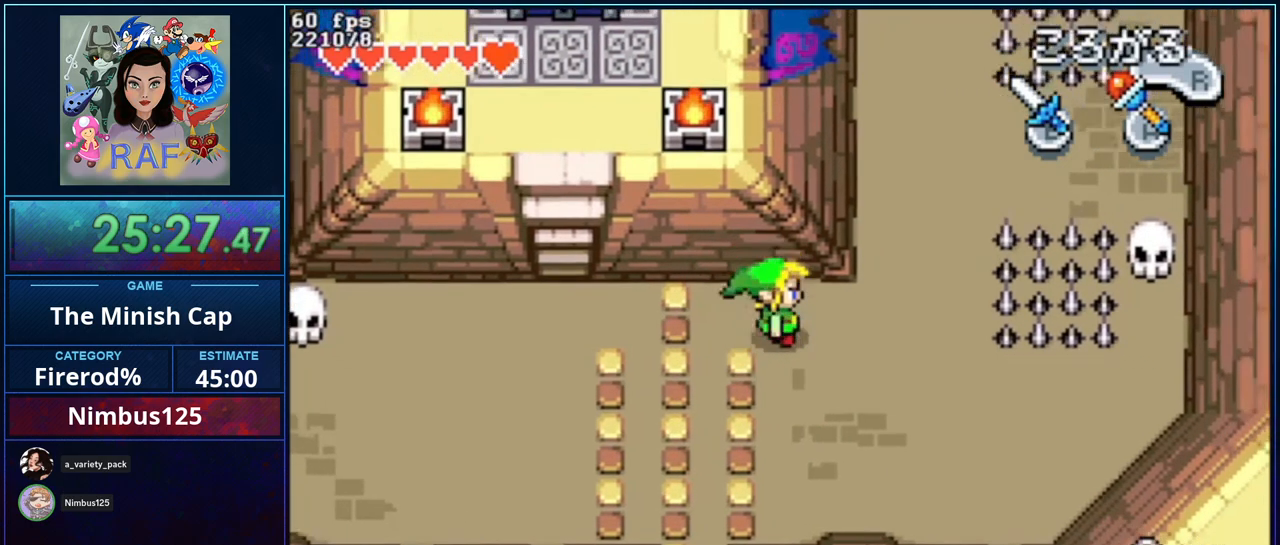
{"buttons": ["B", "R1", "DPAD_LEFT"], "events": [[233, "B", "down"], [233, "R1", "down"], [400, "DPAD_LEFT", "down"]]}
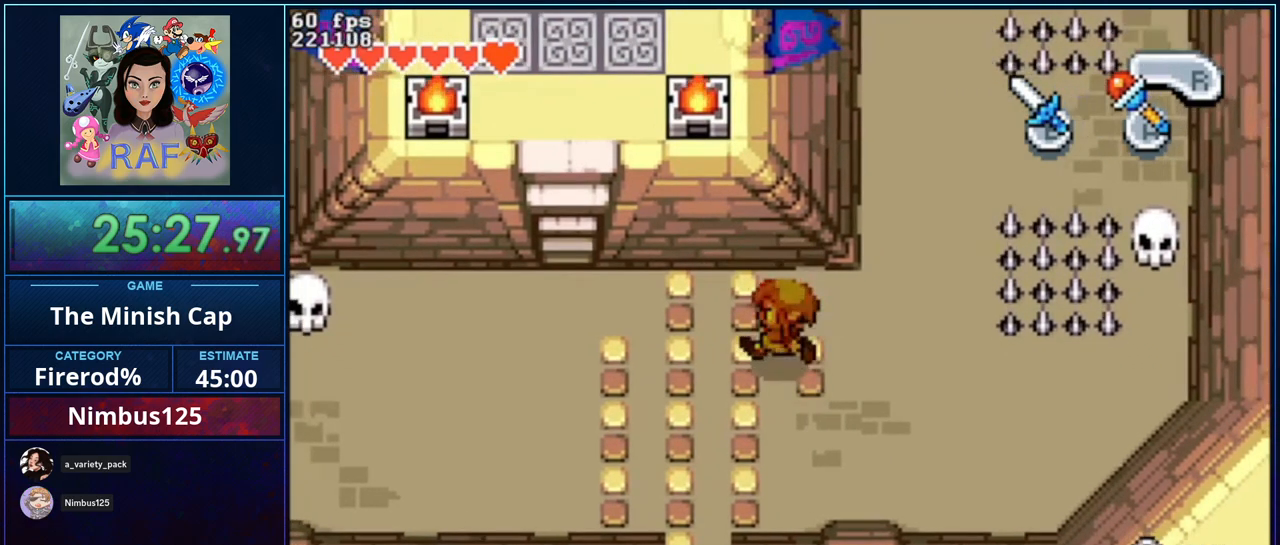
{"buttons": [], "events": [[133, "DPAD_LEFT", "up"], [200, "B", "up"], [200, "R1", "up"]]}
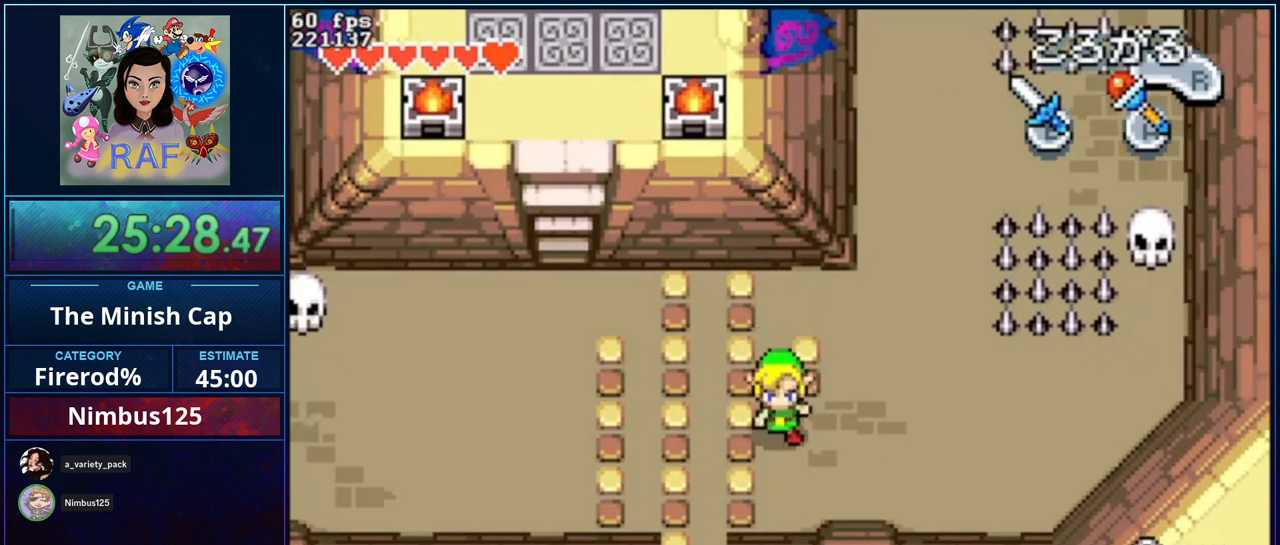
{"buttons": ["B", "R1", "DPAD_LEFT"], "events": [[200, "B", "down"], [200, "R1", "down"], [300, "DPAD_LEFT", "down"]]}
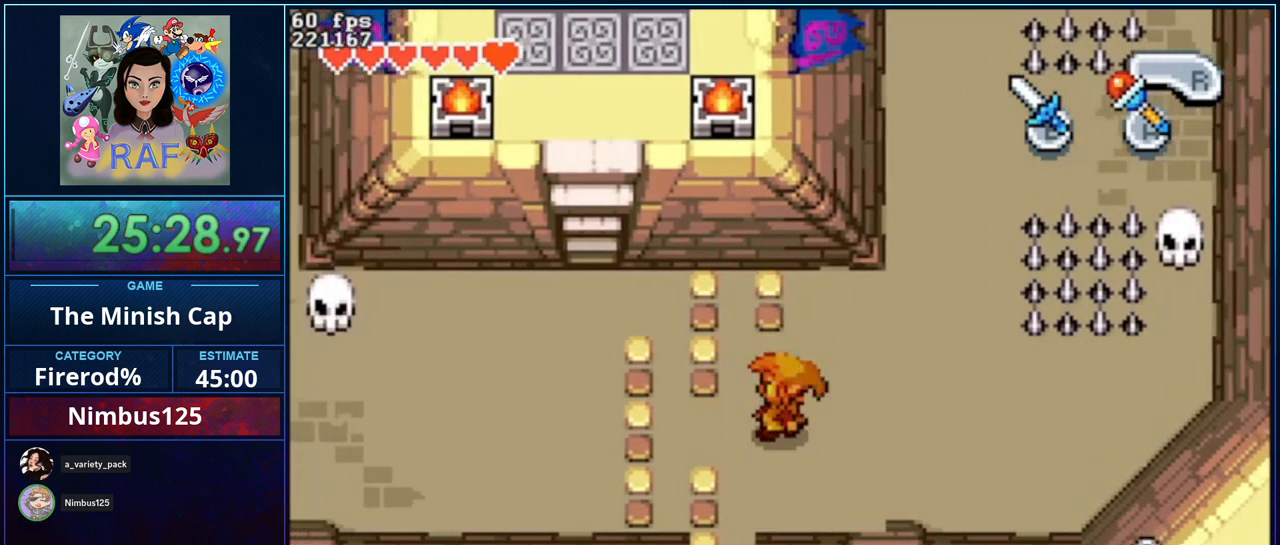
{"buttons": ["B", "R1", "DPAD_UP"], "events": [[367, "DPAD_UP", "down"], [400, "DPAD_LEFT", "up"]]}
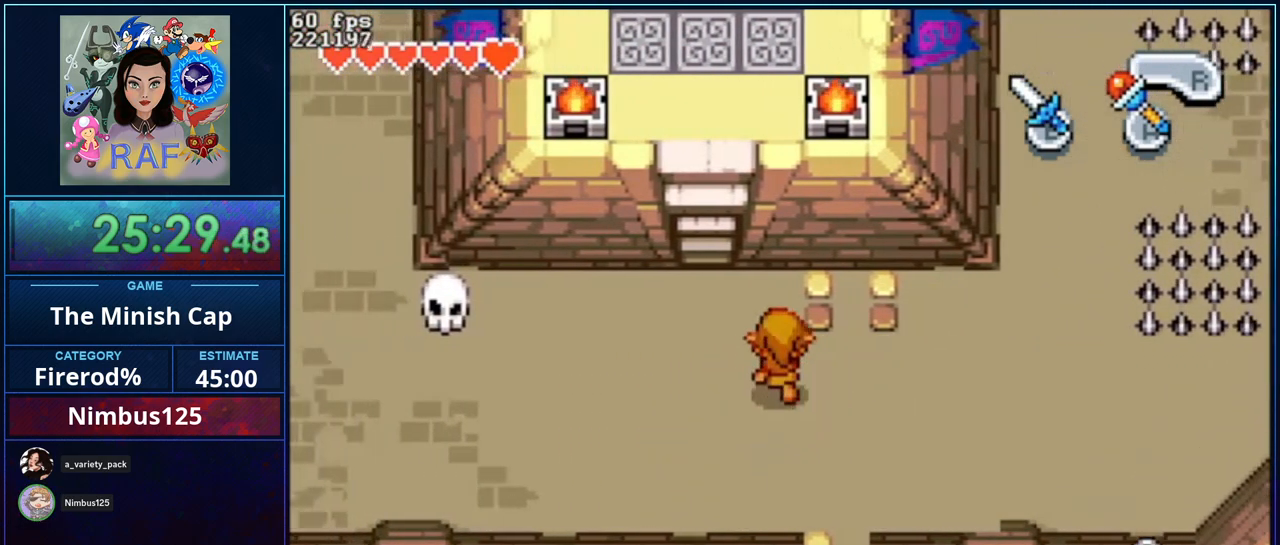
{"buttons": [], "events": [[67, "DPAD_UP", "up"], [333, "B", "up"], [333, "R1", "up"]]}
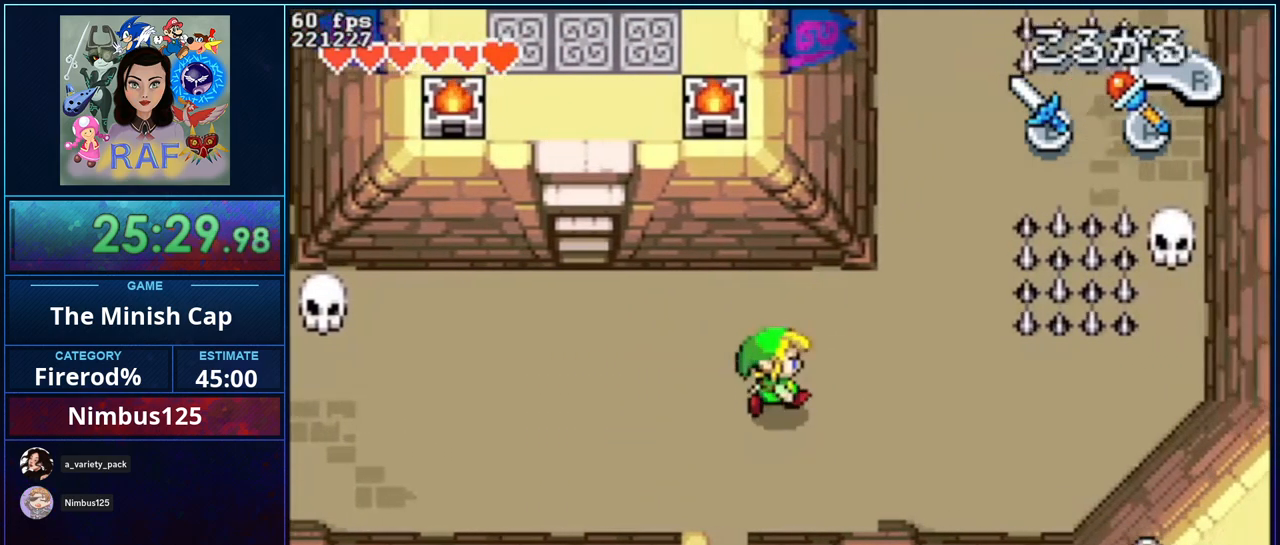
{"buttons": [], "events": []}
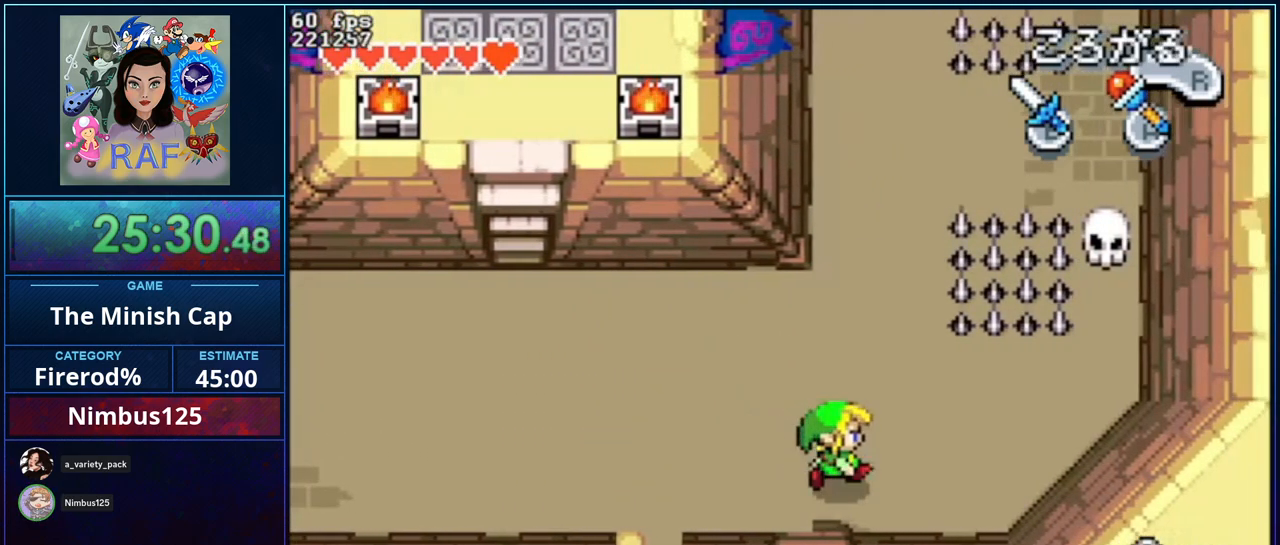
{"buttons": [], "events": []}
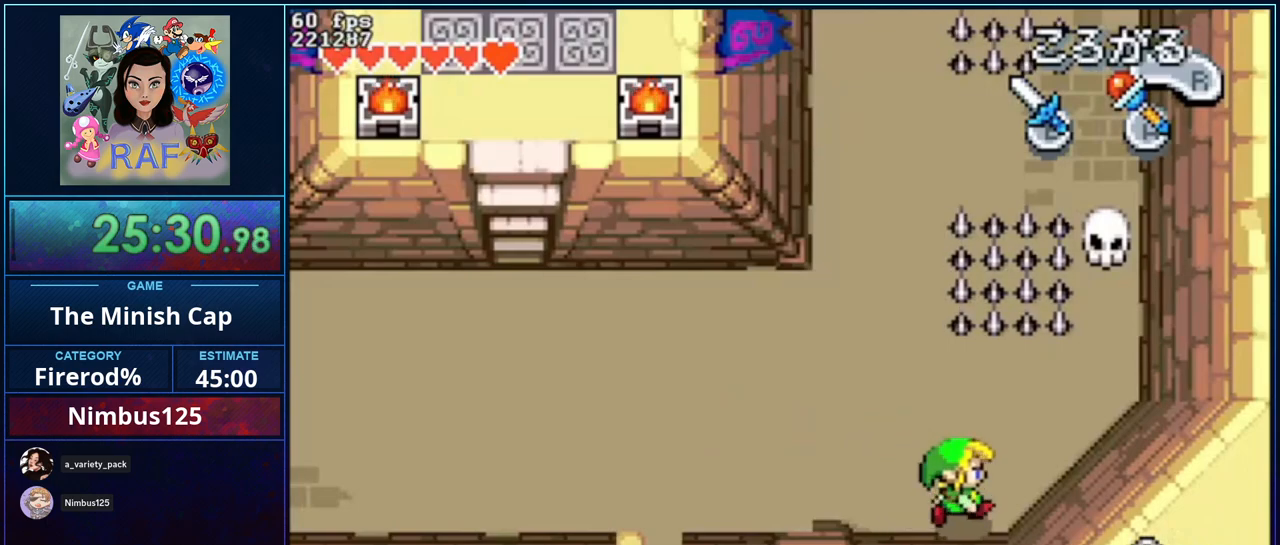
{"buttons": [], "events": []}
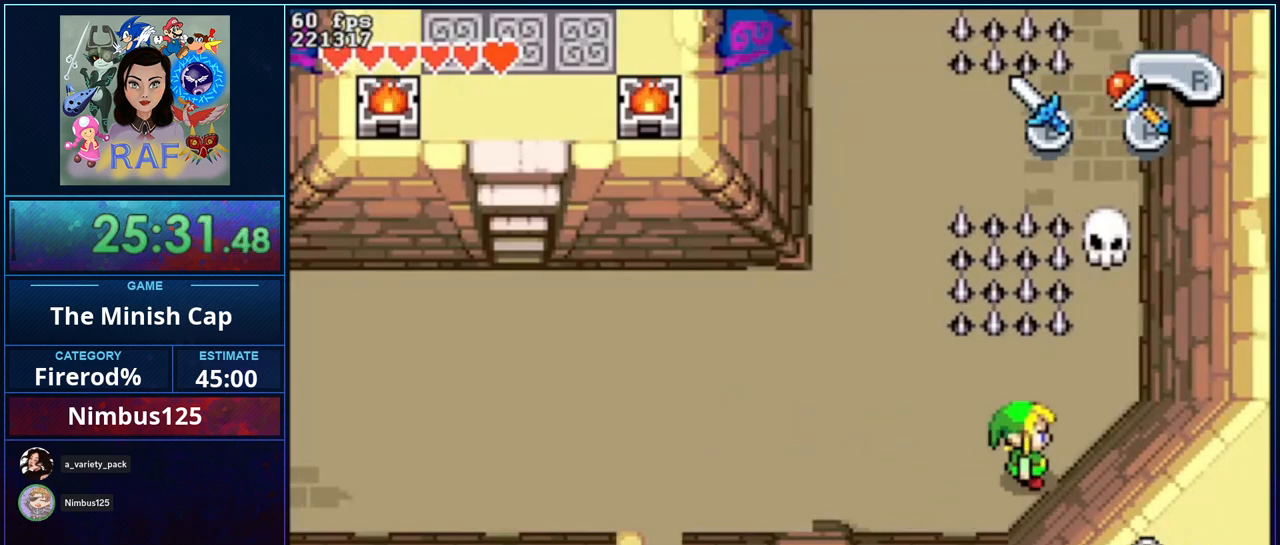
{"buttons": [], "events": []}
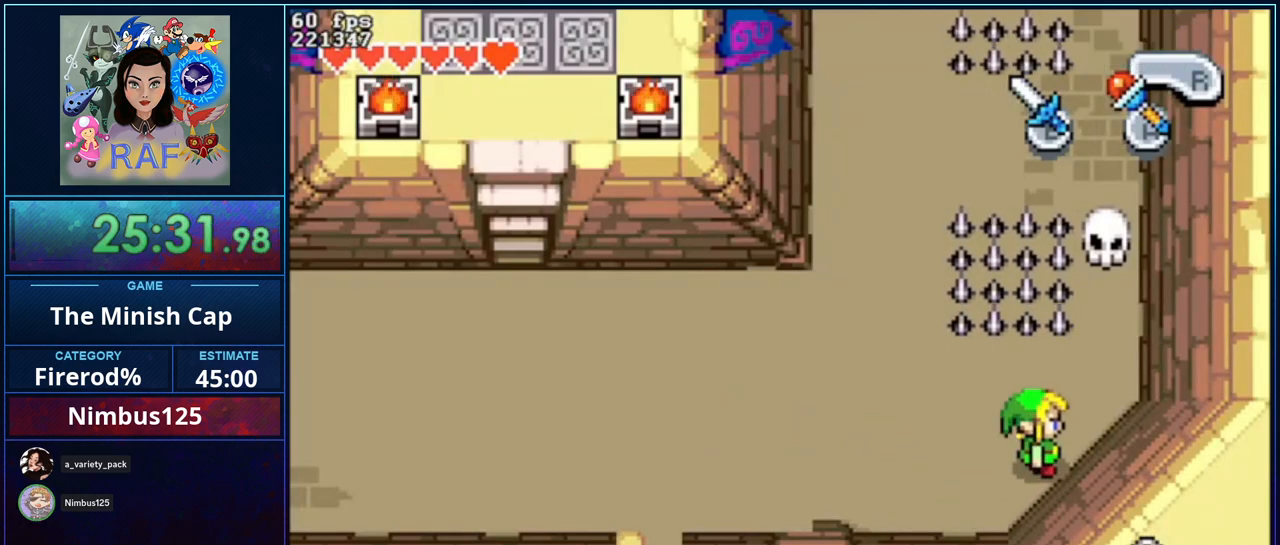
{"buttons": ["DPAD_LEFT"], "events": [[67, "DPAD_LEFT", "down"], [133, "DPAD_LEFT", "up"], [300, "DPAD_LEFT", "down"], [400, "DPAD_LEFT", "up"], [500, "DPAD_LEFT", "down"]]}
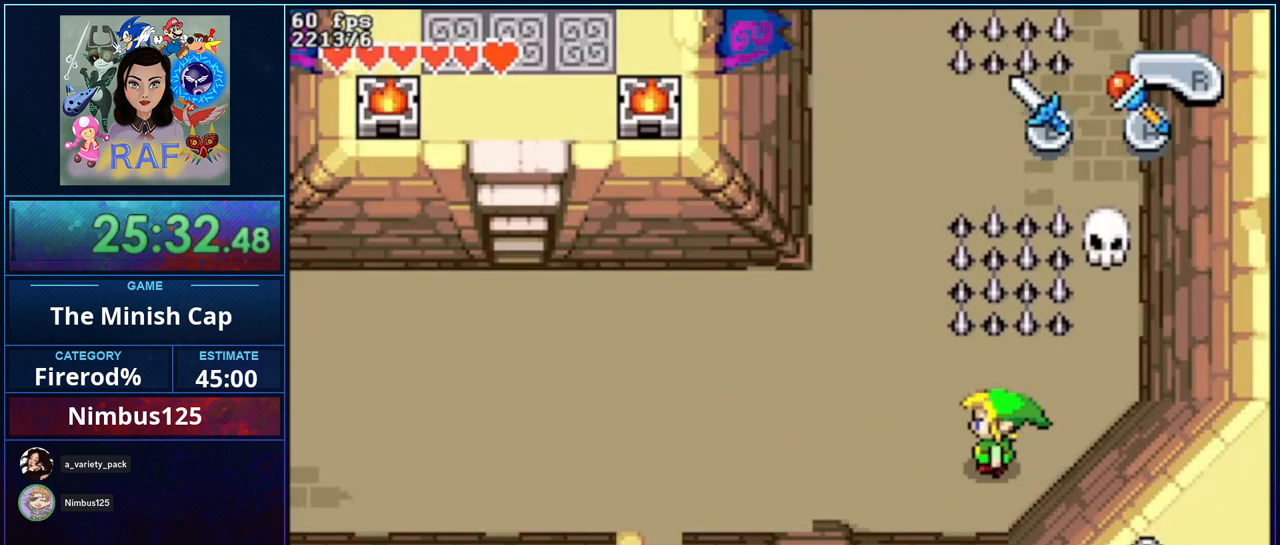
{"buttons": [], "events": [[67, "DPAD_LEFT", "up"], [167, "DPAD_LEFT", "down"], [267, "DPAD_LEFT", "up"], [400, "DPAD_LEFT", "down"], [500, "DPAD_LEFT", "up"]]}
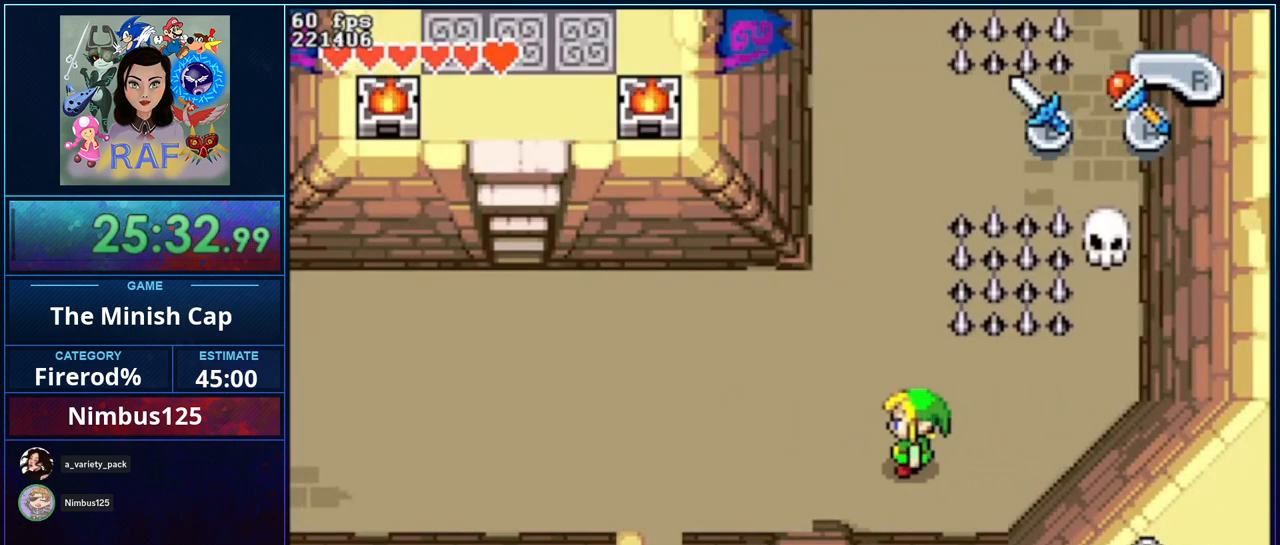
{"buttons": [], "events": [[100, "DPAD_LEFT", "down"], [167, "DPAD_LEFT", "up"], [333, "DPAD_LEFT", "down"], [400, "DPAD_LEFT", "up"]]}
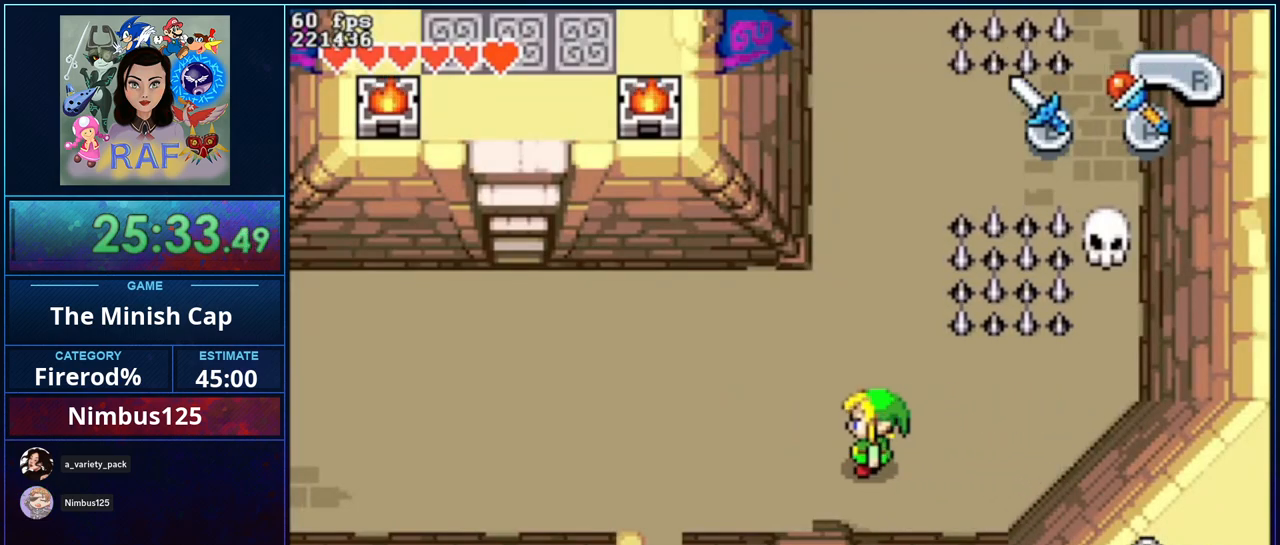
{"buttons": ["DPAD_LEFT"], "events": [[33, "DPAD_LEFT", "down"], [133, "DPAD_LEFT", "up"], [233, "DPAD_LEFT", "down"], [300, "DPAD_LEFT", "up"], [433, "DPAD_LEFT", "down"]]}
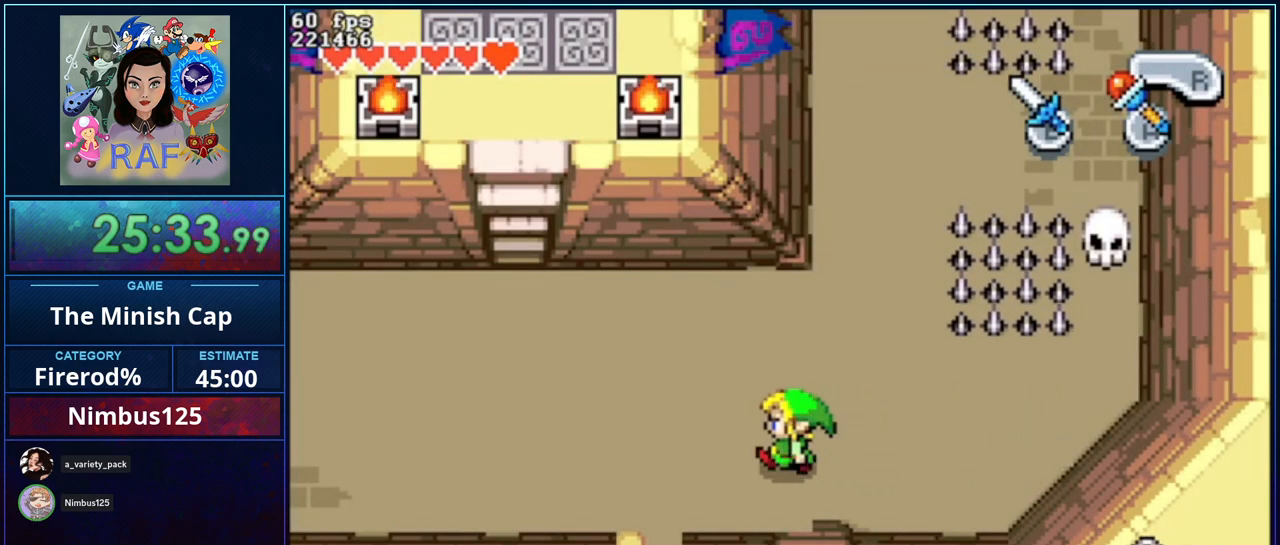
{"buttons": [], "events": [[33, "DPAD_LEFT", "up"], [167, "DPAD_LEFT", "down"], [267, "DPAD_LEFT", "up"], [367, "DPAD_LEFT", "down"], [433, "DPAD_LEFT", "up"]]}
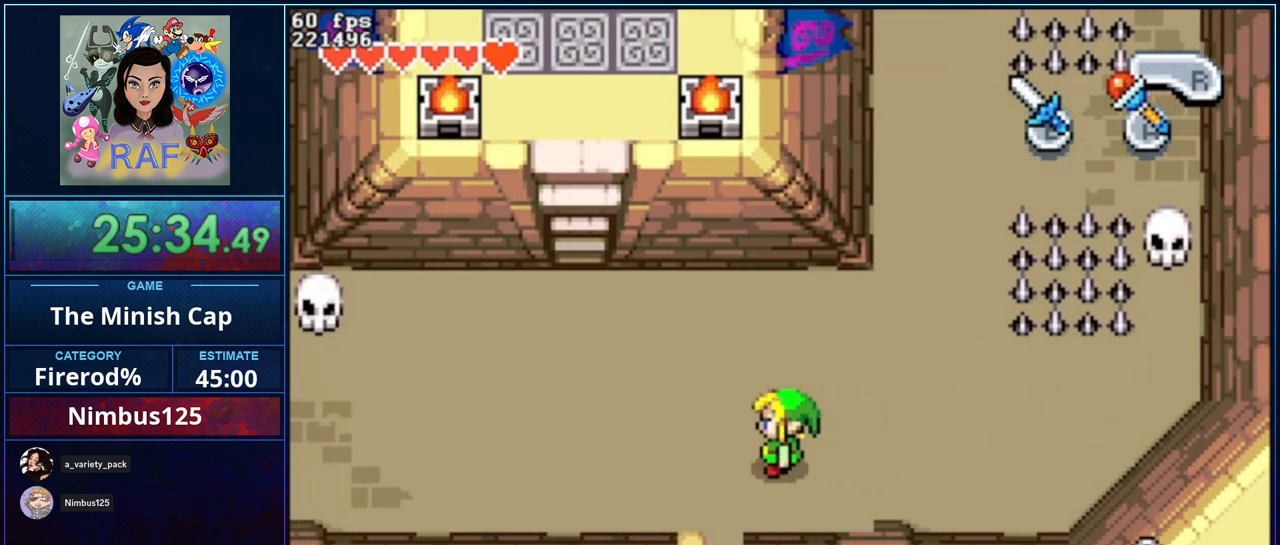
{"buttons": [], "events": [[133, "DPAD_LEFT", "down"], [233, "DPAD_LEFT", "up"], [367, "DPAD_LEFT", "down"], [433, "DPAD_LEFT", "up"]]}
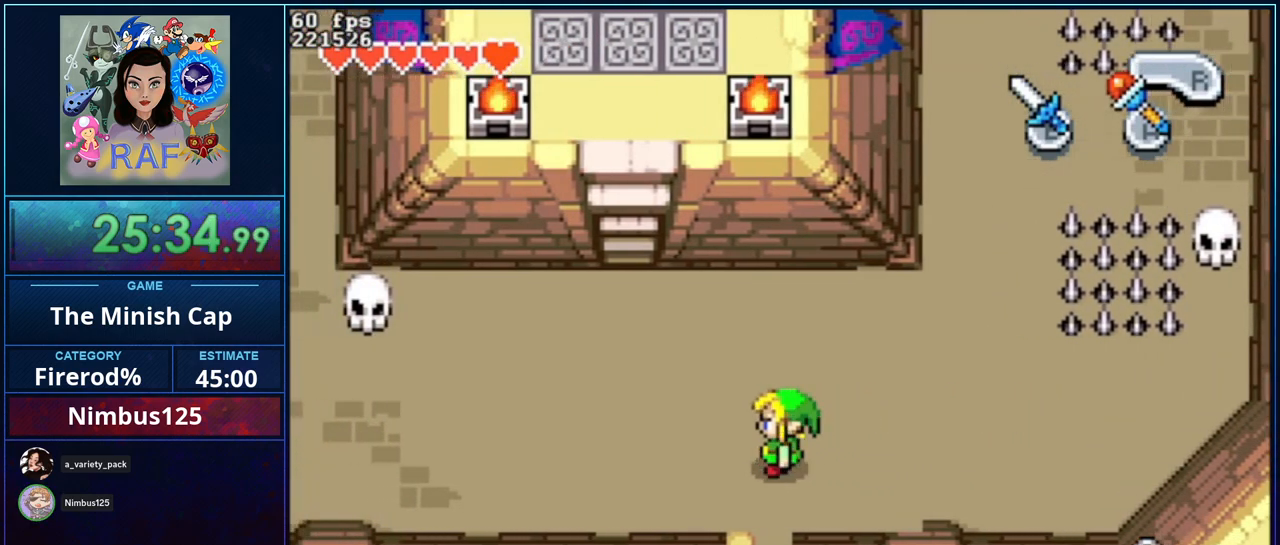
{"buttons": [], "events": [[133, "DPAD_LEFT", "down"], [200, "DPAD_LEFT", "up"], [367, "DPAD_LEFT", "down"], [433, "DPAD_LEFT", "up"]]}
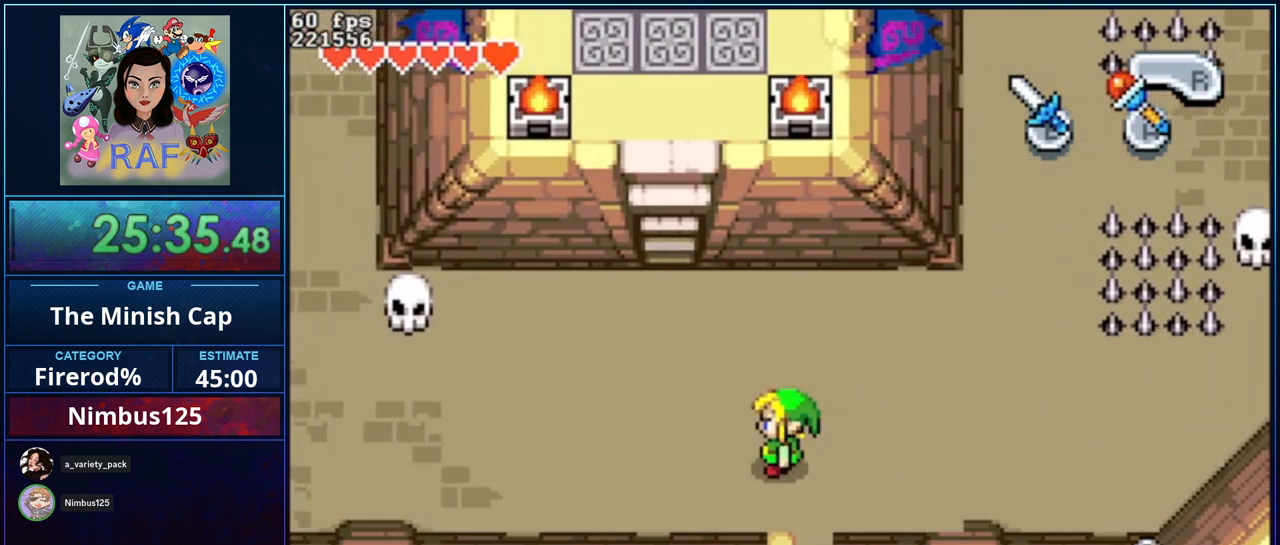
{"buttons": ["B", "DPAD_UP"], "events": [[100, "DPAD_LEFT", "down"], [167, "DPAD_LEFT", "up"], [300, "DPAD_LEFT", "down"], [367, "DPAD_LEFT", "up"], [433, "B", "down"], [433, "DPAD_UP", "down"]]}
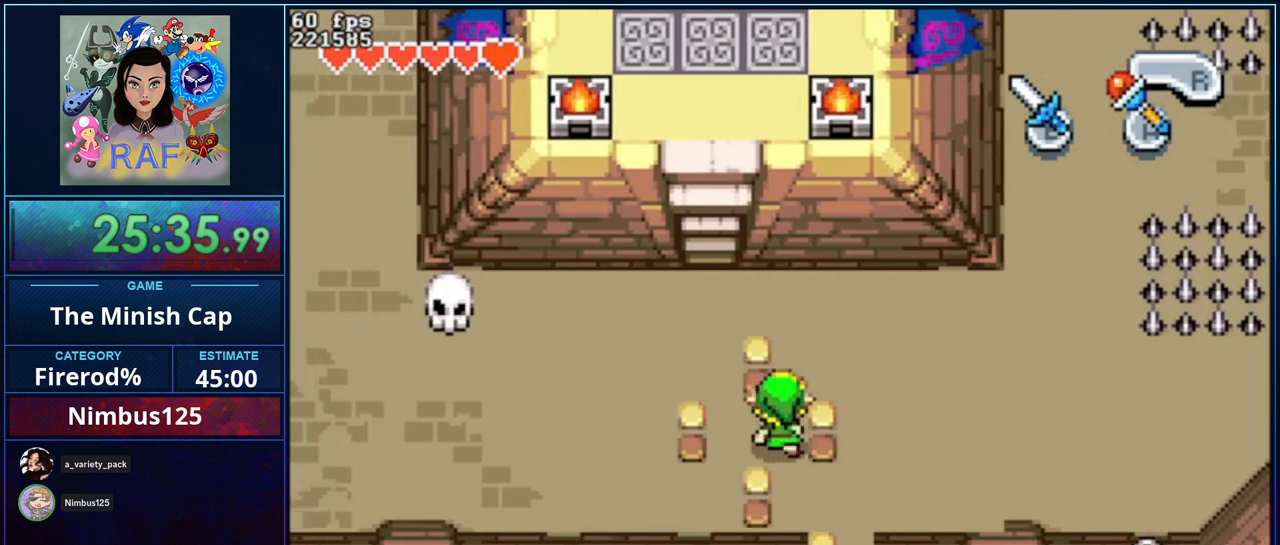
{"buttons": [], "events": [[333, "B", "up"], [333, "DPAD_UP", "up"]]}
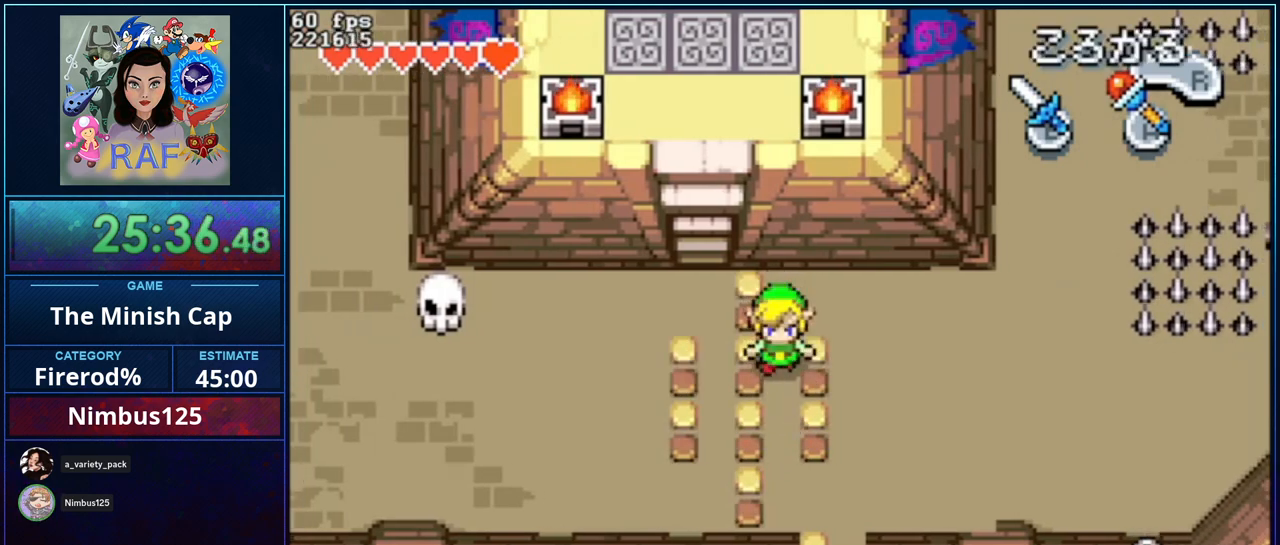
{"buttons": [], "events": []}
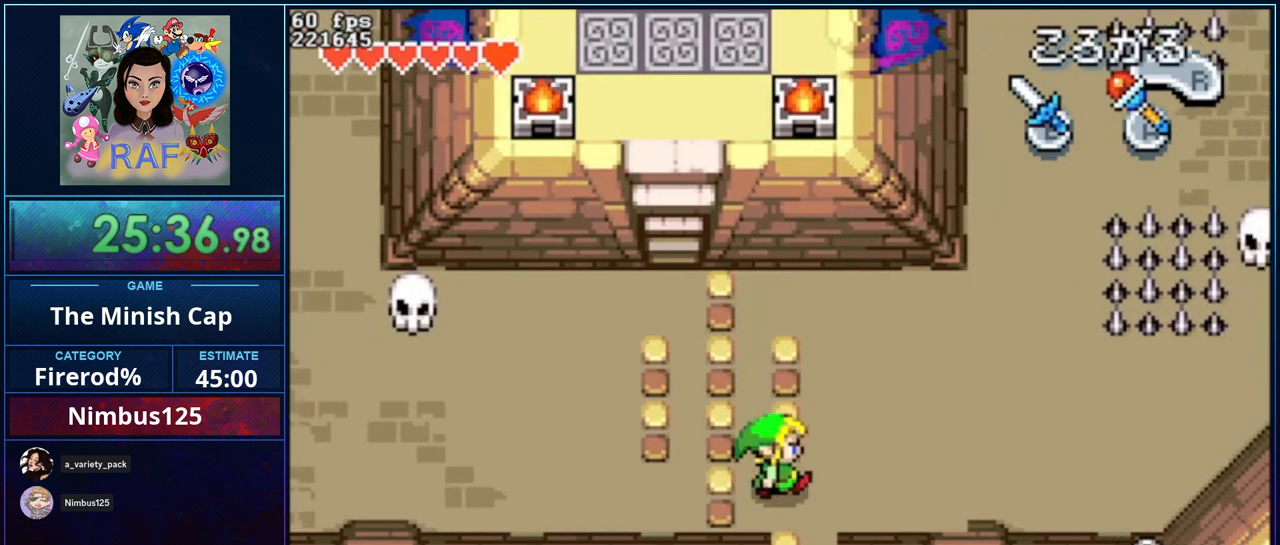
{"buttons": [], "events": [[67, "R1", "down"], [267, "R1", "up"]]}
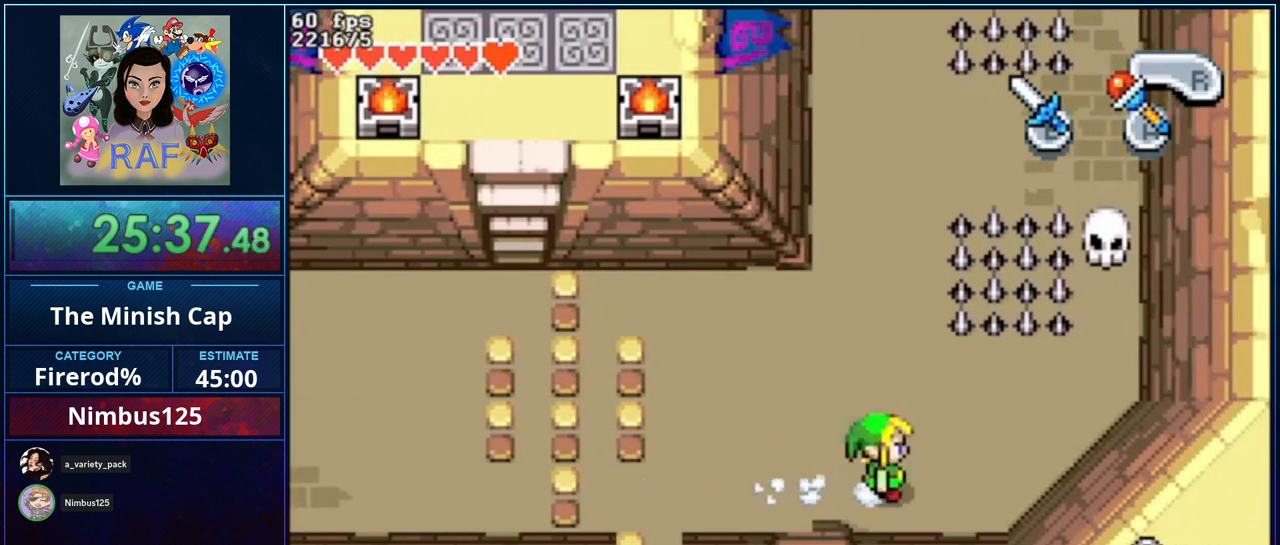
{"buttons": [], "events": []}
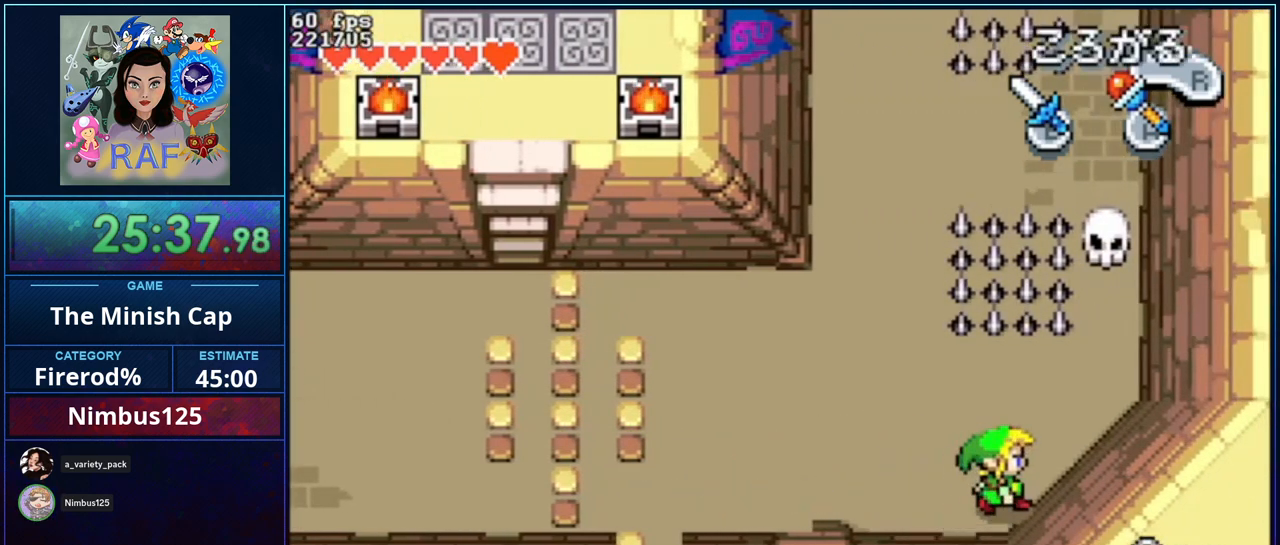
{"buttons": [], "events": []}